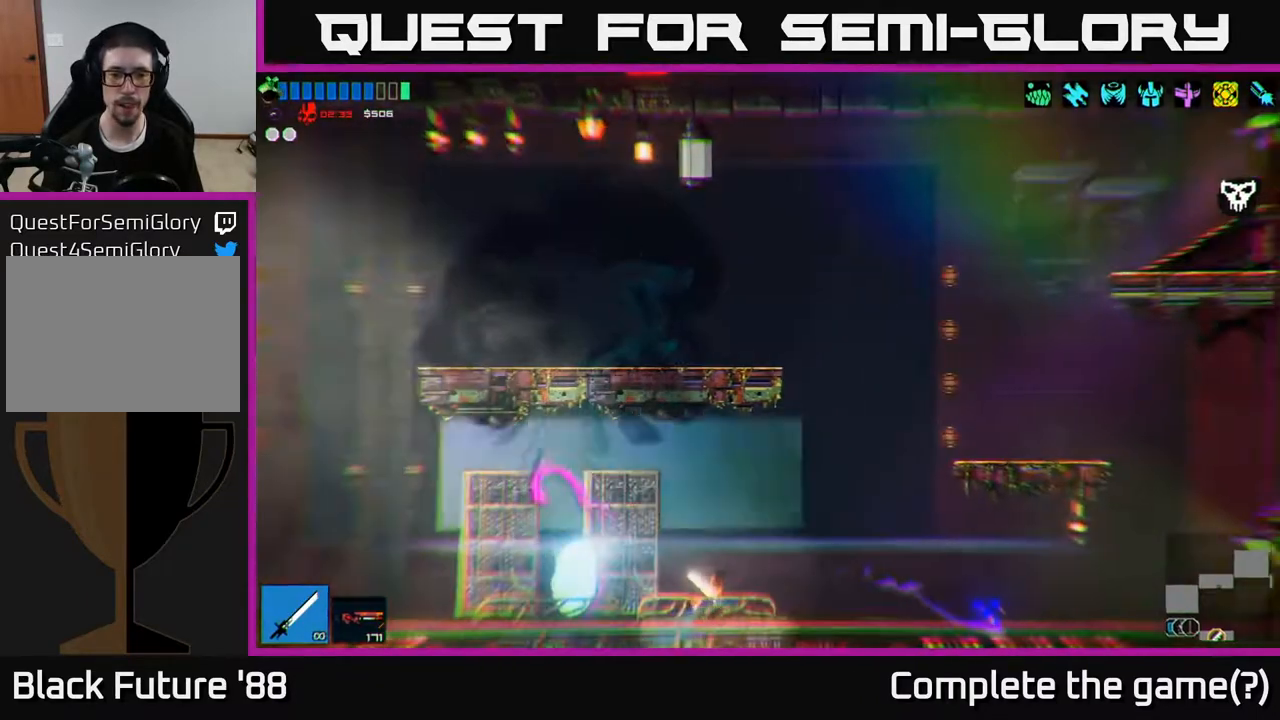
Gameplay with a controller (Xbox layout); each line is a JSON object with the inputs held at the frame after it. "events" lists button and stick changes between this image and that frame as [ms after this image, input, new state], when the widget could be followed in between.
{"buttons": ["A"], "left_stick": "right", "right_stick": "right", "events": [[350, "A", "down"]]}
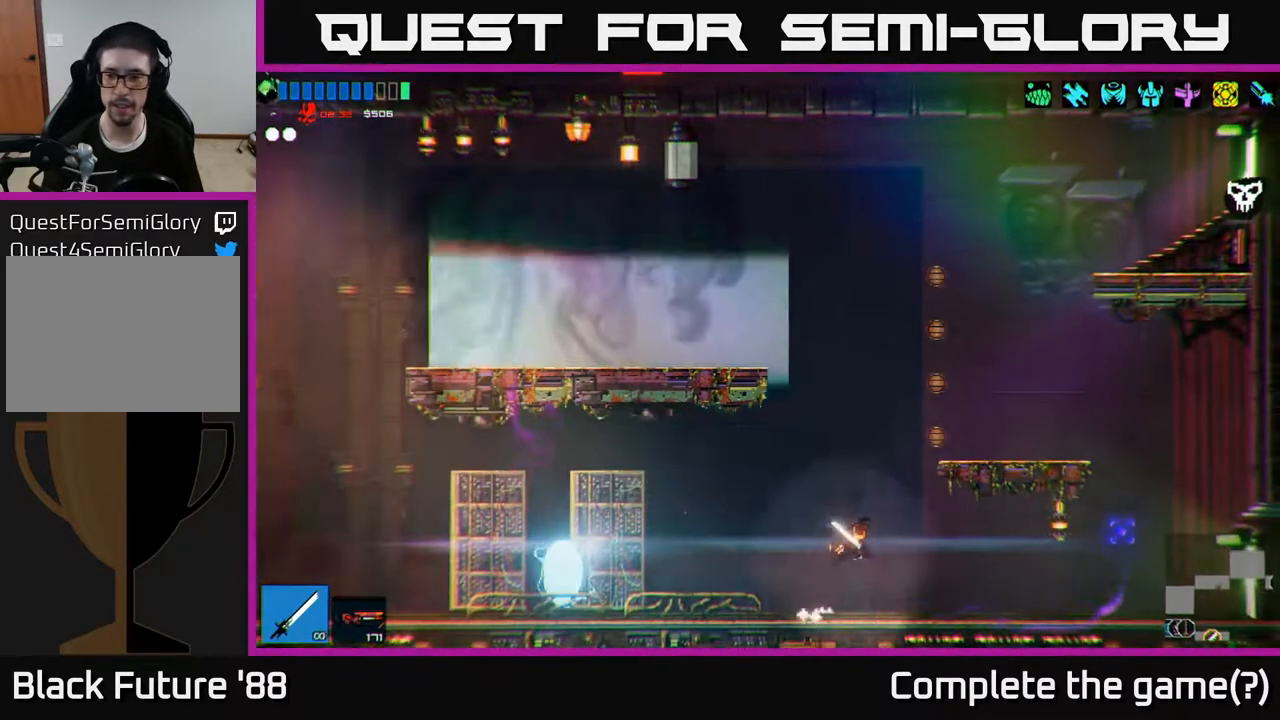
{"buttons": [], "left_stick": "right", "right_stick": "right", "events": [[167, "A", "up"]]}
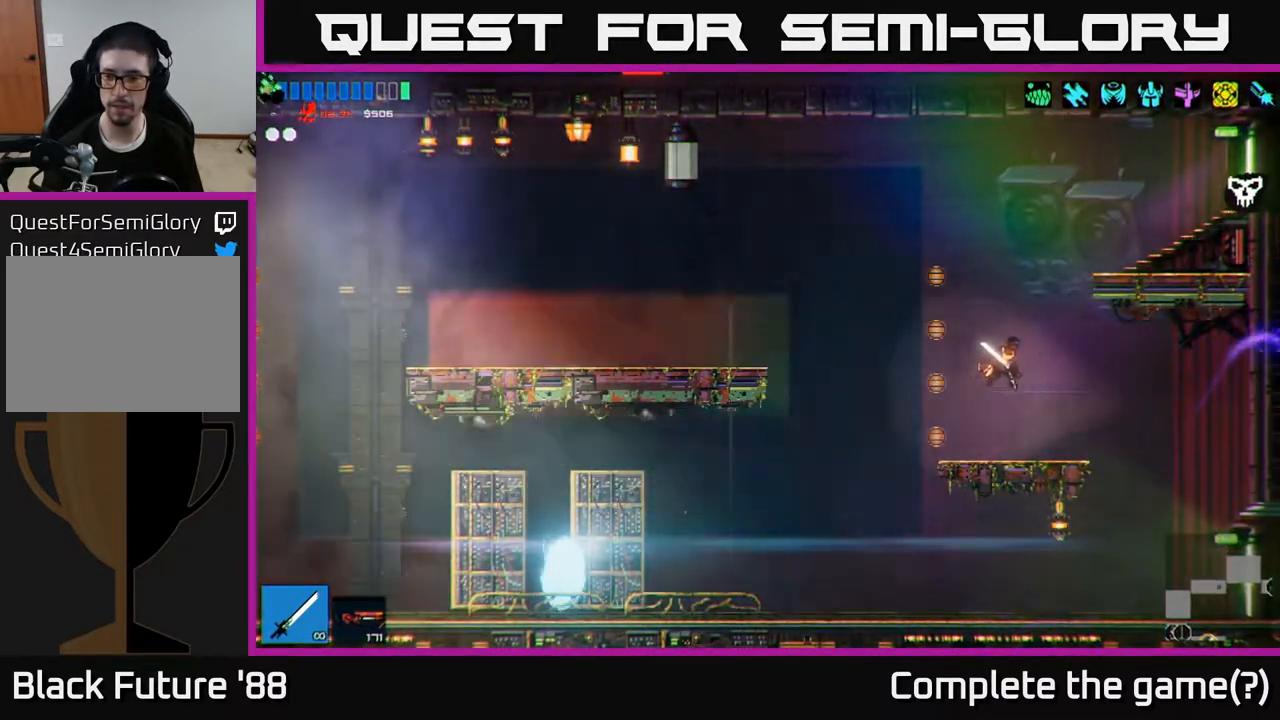
{"buttons": [], "left_stick": "right", "right_stick": "right", "events": []}
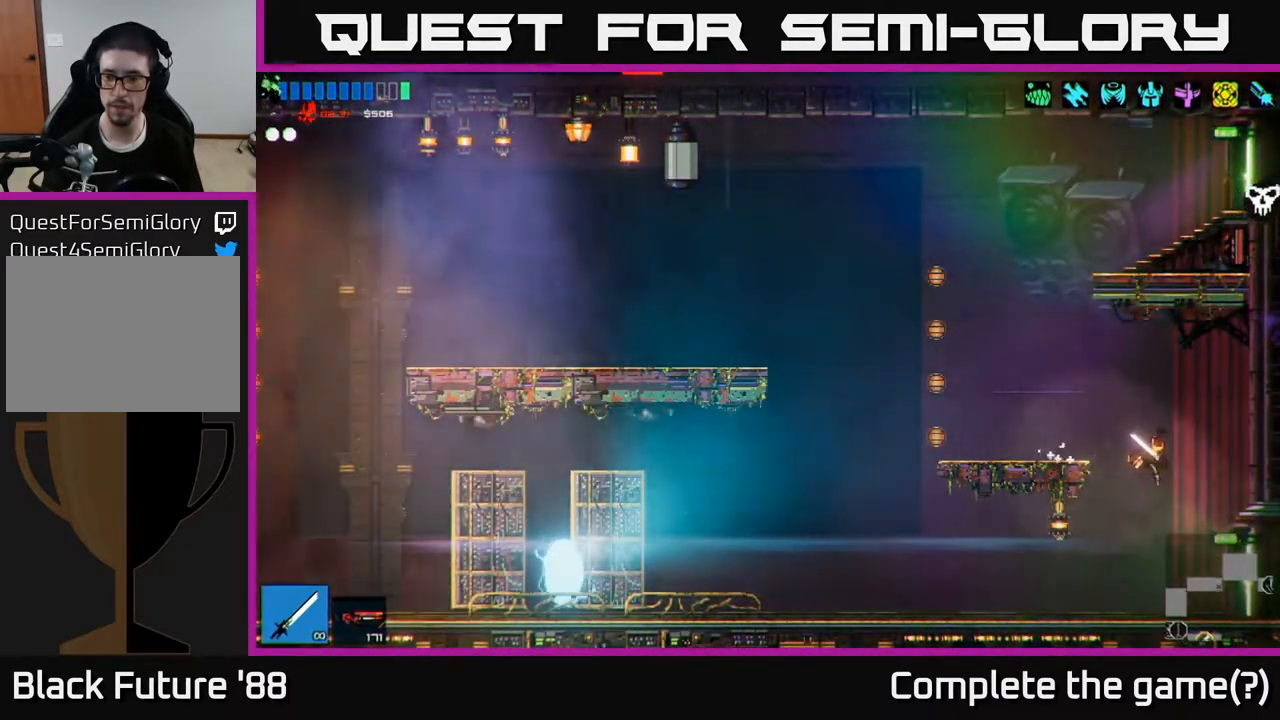
{"buttons": [], "left_stick": "right", "right_stick": "right", "events": []}
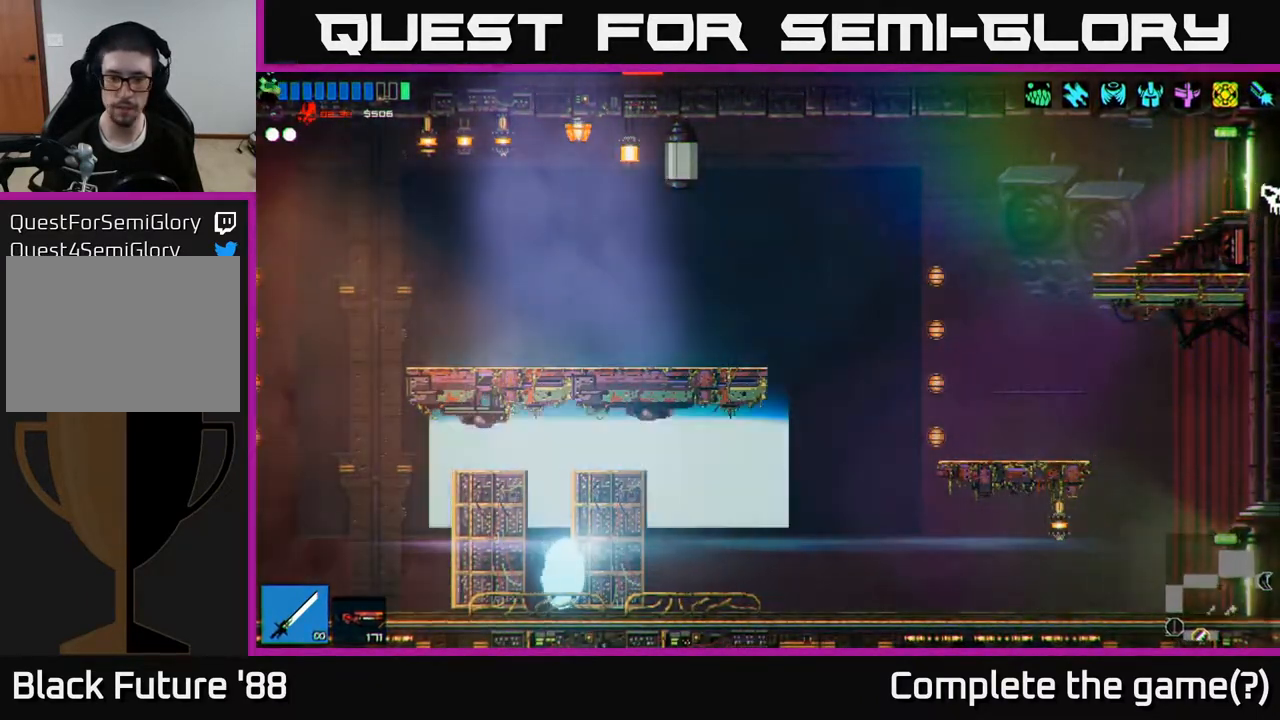
{"buttons": [], "left_stick": "right", "right_stick": "right", "events": []}
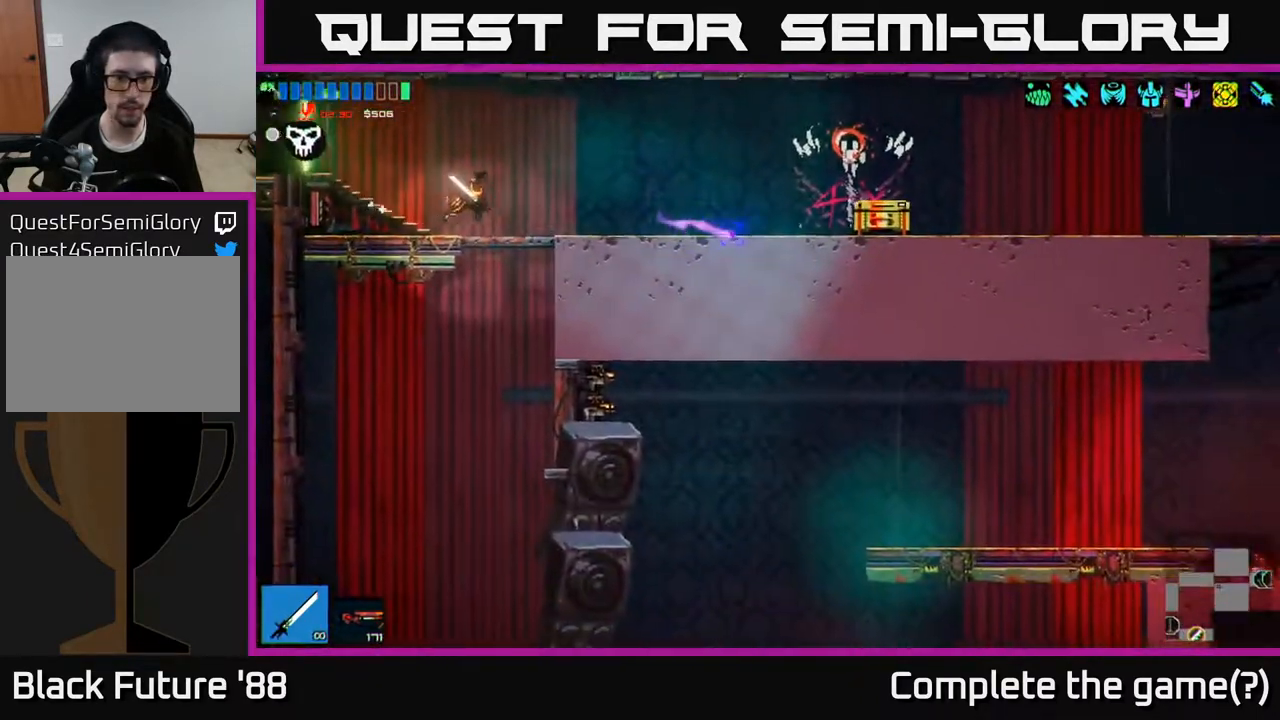
{"buttons": [], "left_stick": "right", "right_stick": "right", "events": [[167, "A", "down"], [250, "A", "up"]]}
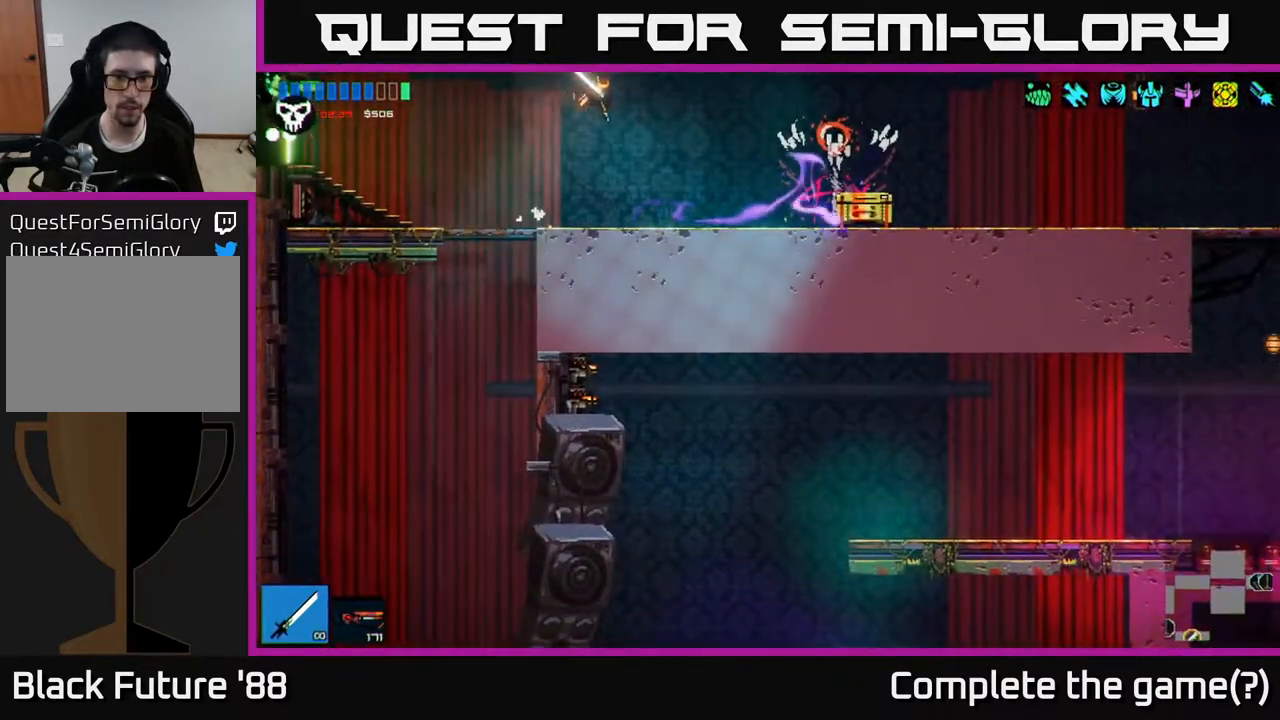
{"buttons": [], "left_stick": "right", "right_stick": "center", "events": [[367, "right_stick", "center"]]}
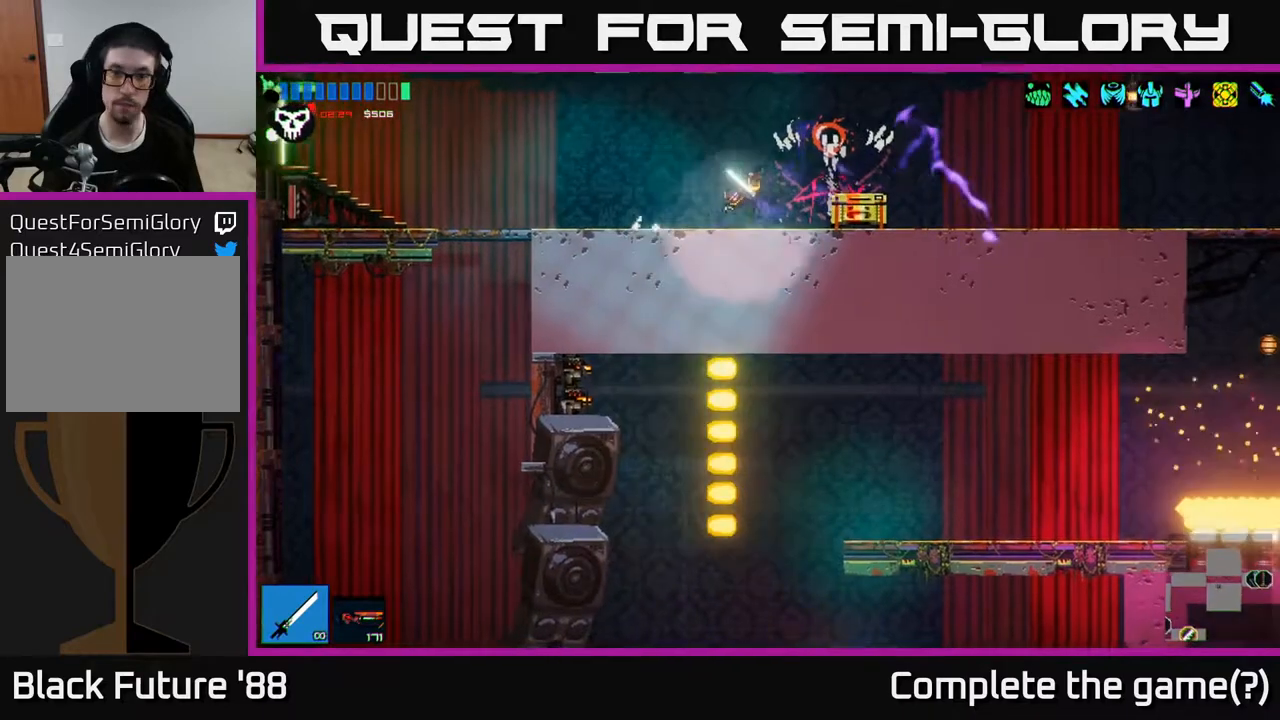
{"buttons": [], "left_stick": "left", "right_stick": "center", "events": [[67, "A", "down"], [167, "A", "up"], [183, "Y", "down"], [250, "Y", "up"], [367, "left_stick", "left"]]}
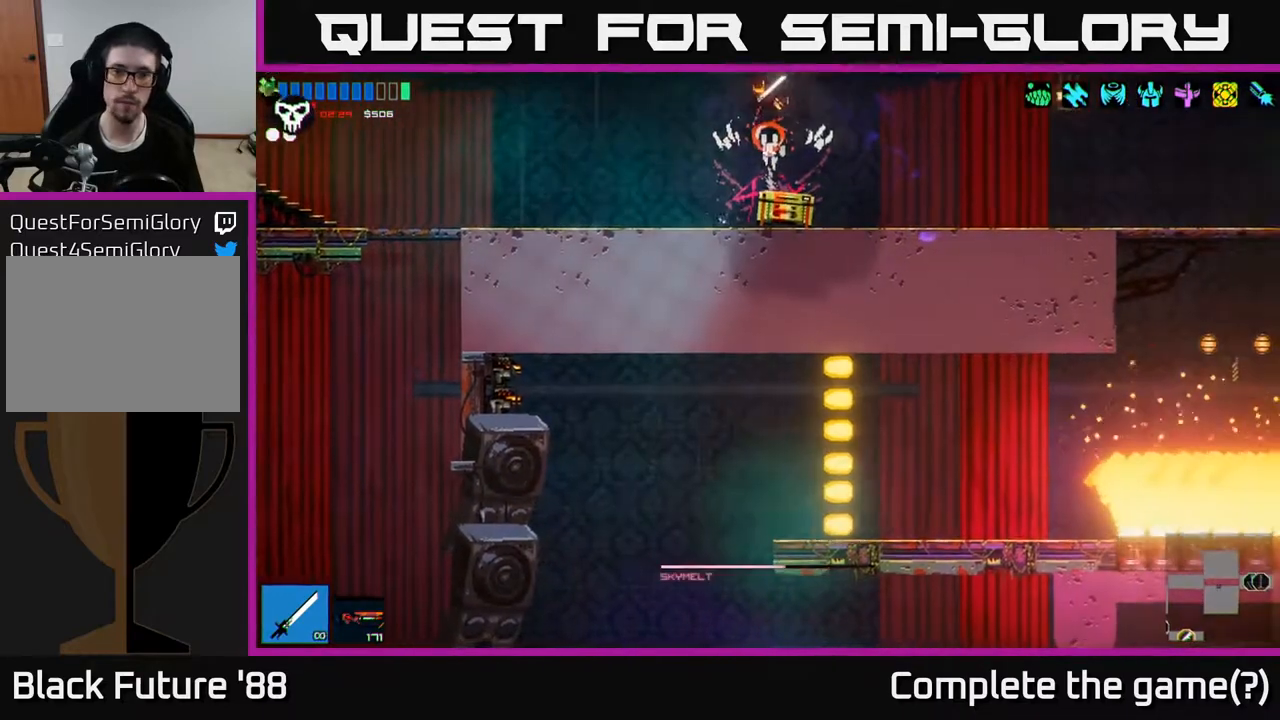
{"buttons": [], "left_stick": "left", "right_stick": "right", "events": [[133, "right_stick", "right"]]}
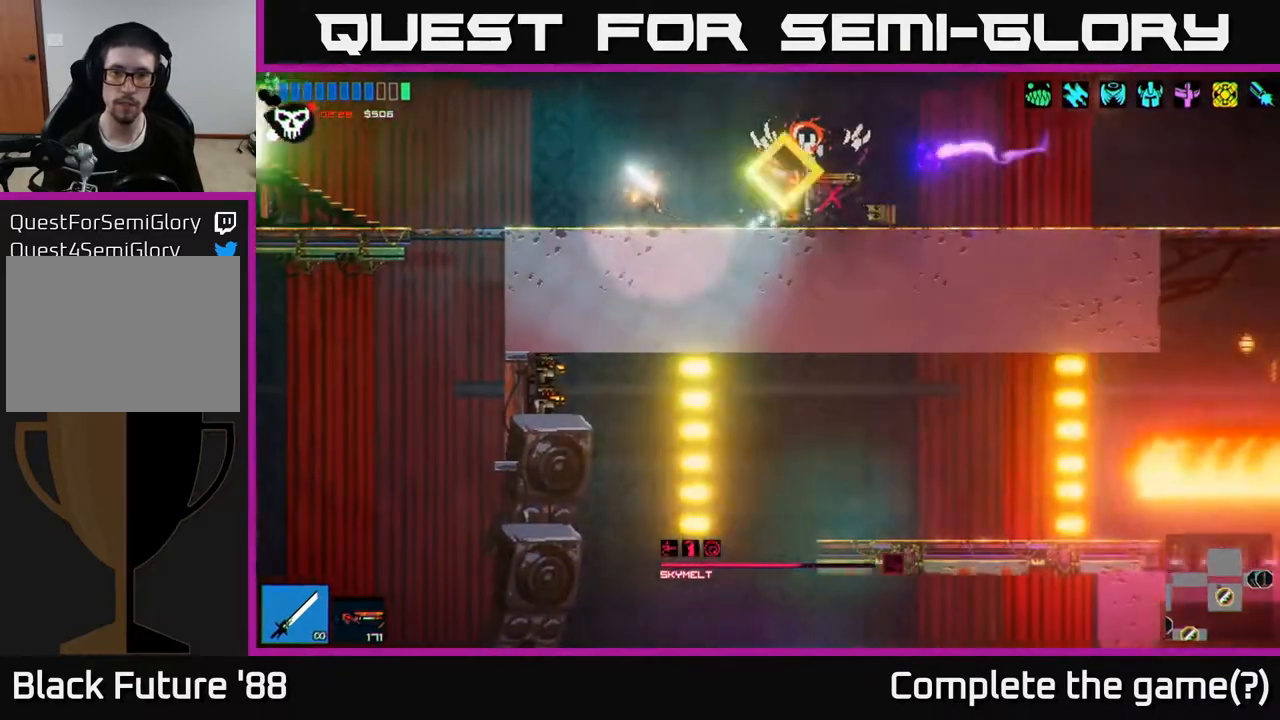
{"buttons": [], "left_stick": "center", "right_stick": "right", "events": [[17, "left_stick", "right"], [367, "left_stick", "center"]]}
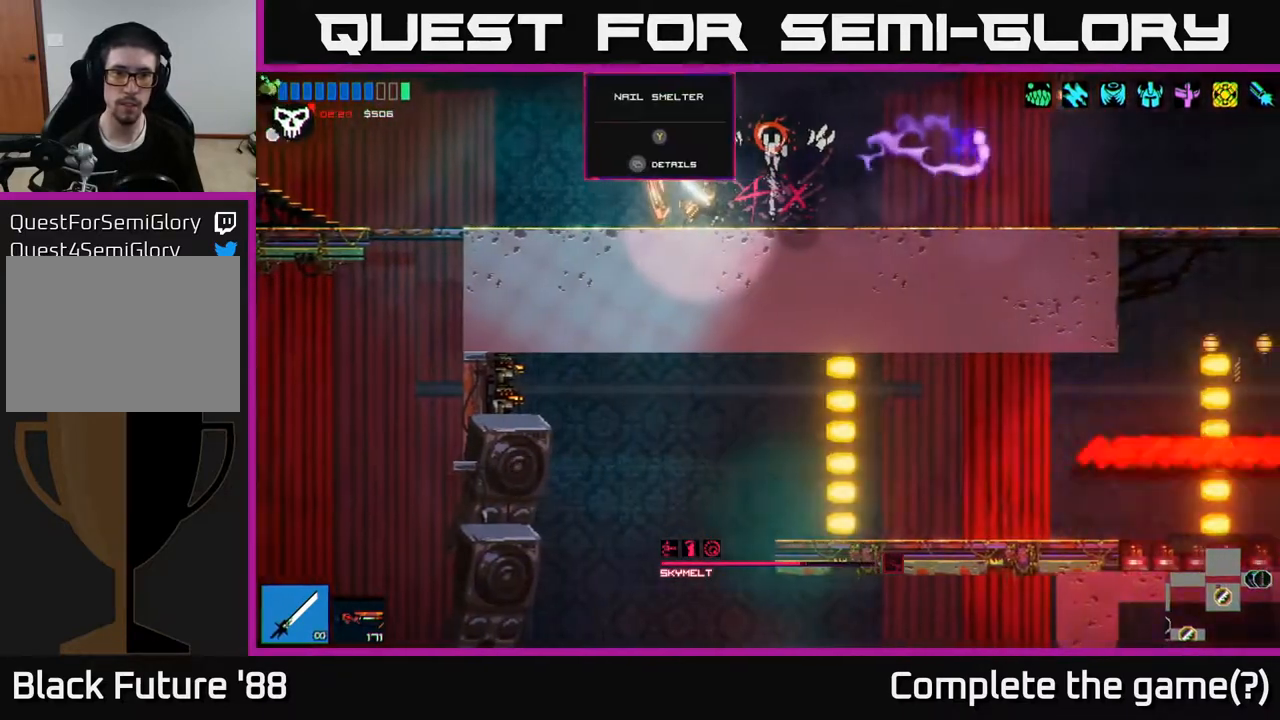
{"buttons": [], "left_stick": "left", "right_stick": "right", "events": [[33, "right_stick", "center"], [267, "left_stick", "left"], [283, "right_stick", "right"]]}
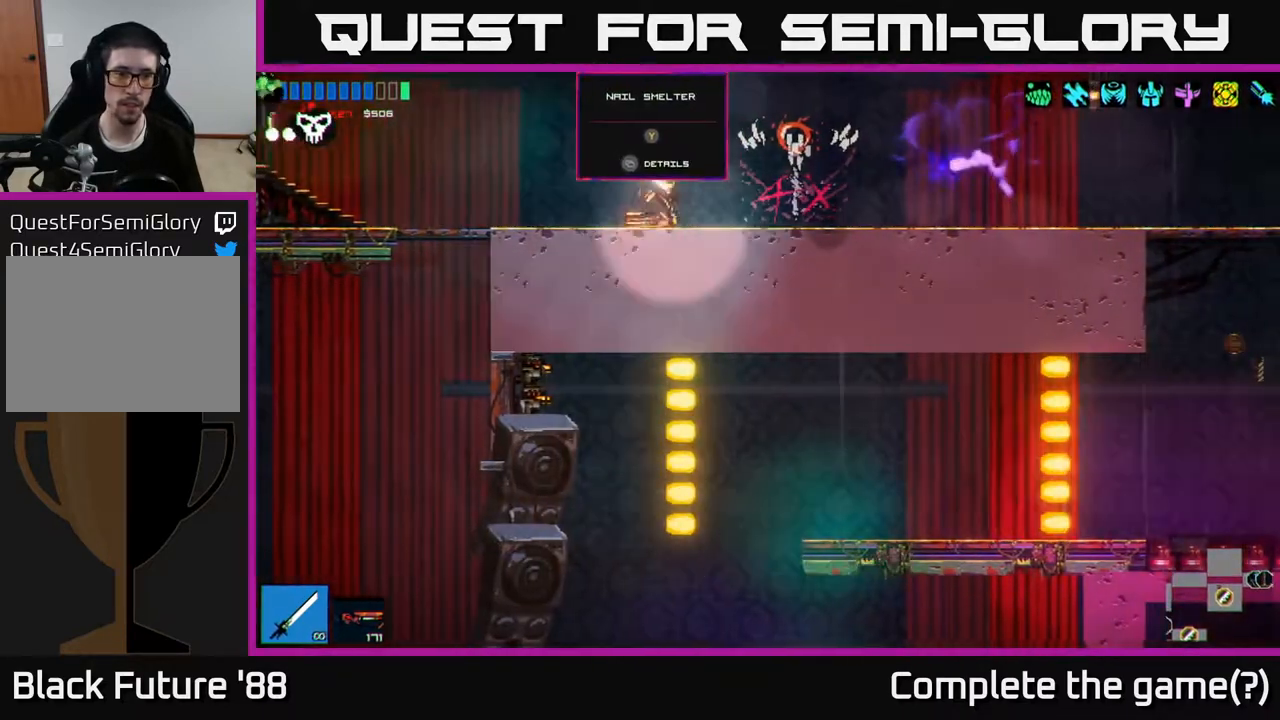
{"buttons": [], "left_stick": "right", "right_stick": "right", "events": [[400, "left_stick", "center"], [500, "left_stick", "right"]]}
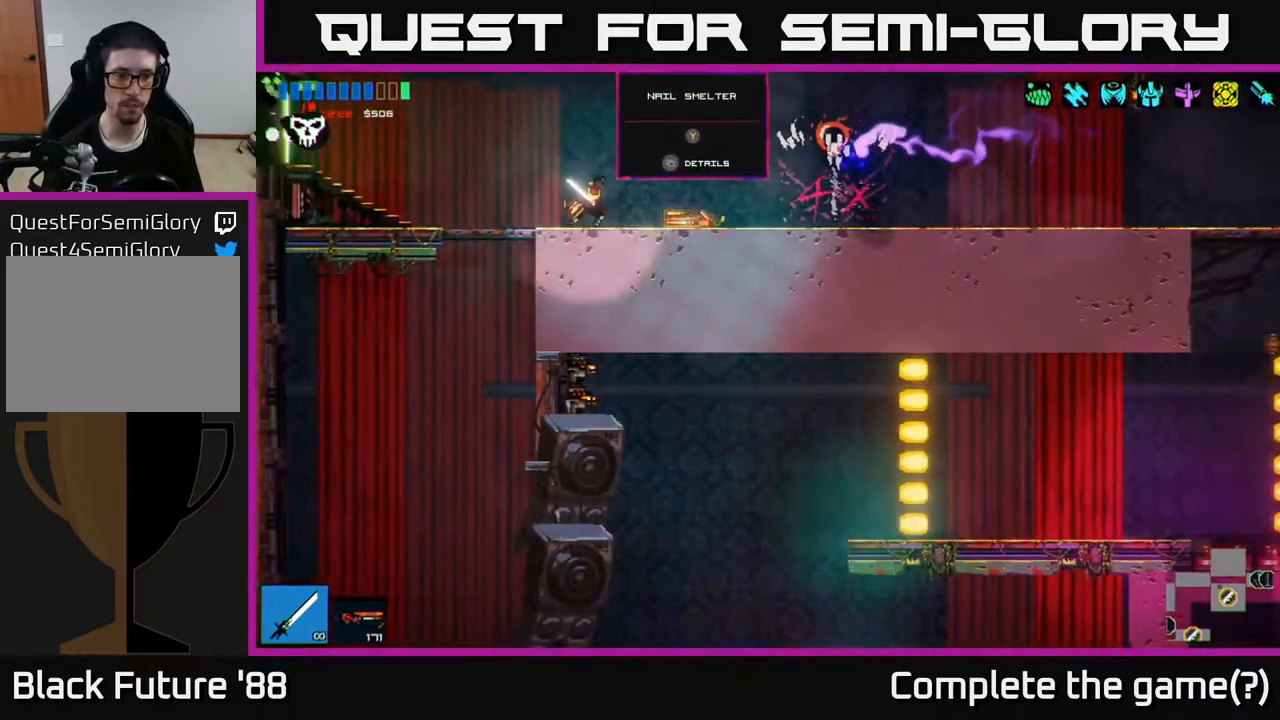
{"buttons": [], "left_stick": "left", "right_stick": "right", "events": [[133, "left_stick", "center"], [183, "left_stick", "left"]]}
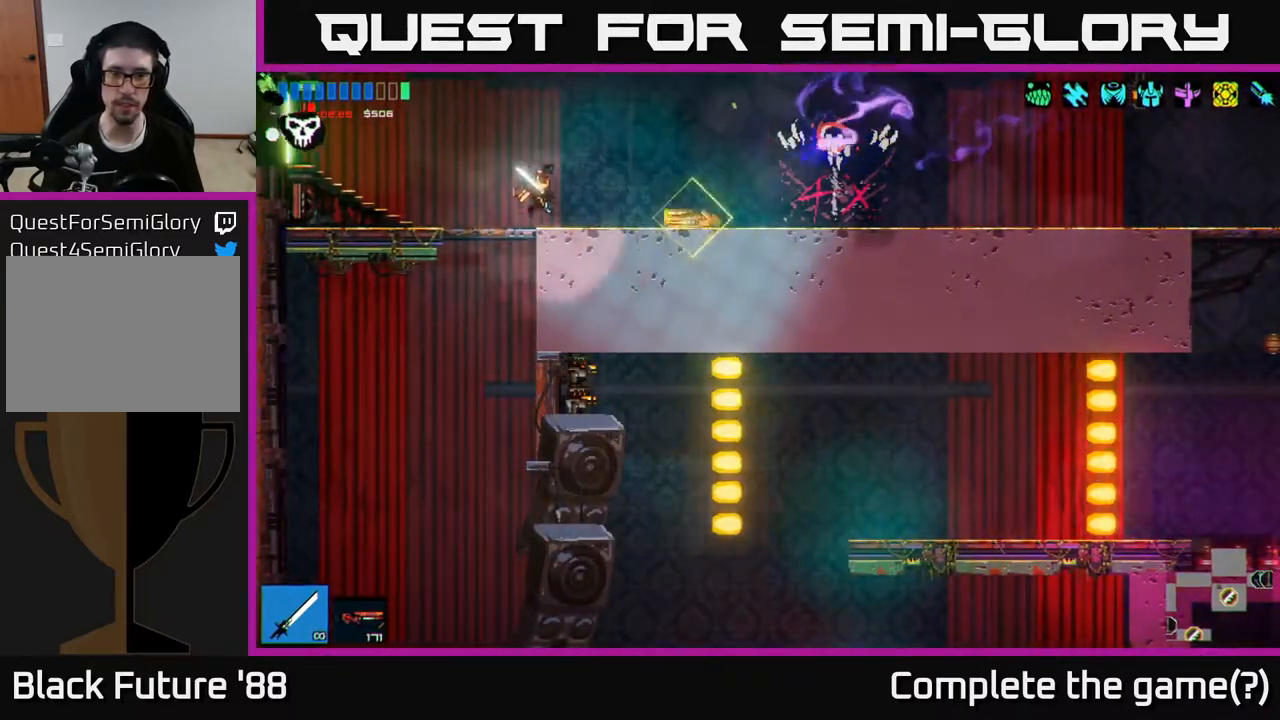
{"buttons": [], "left_stick": "left", "right_stick": "right", "events": [[233, "right_stick", "up-right"], [500, "right_stick", "right"]]}
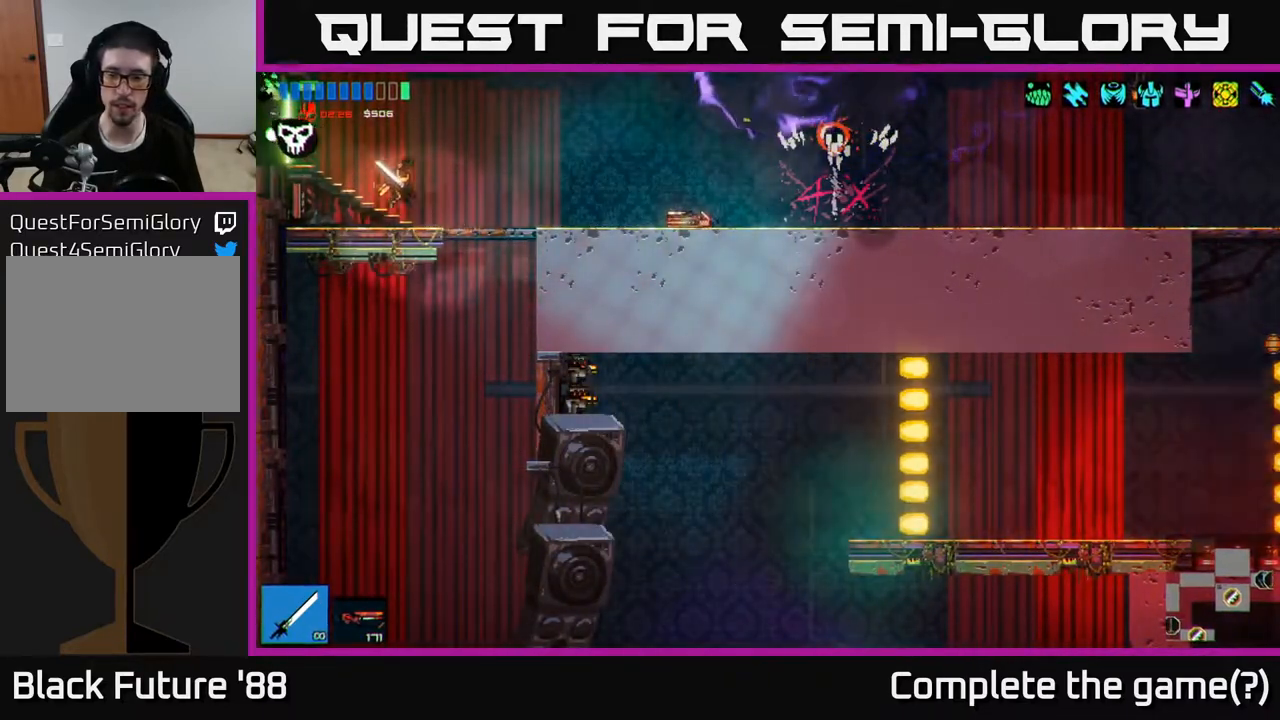
{"buttons": [], "left_stick": "left", "right_stick": "right", "events": []}
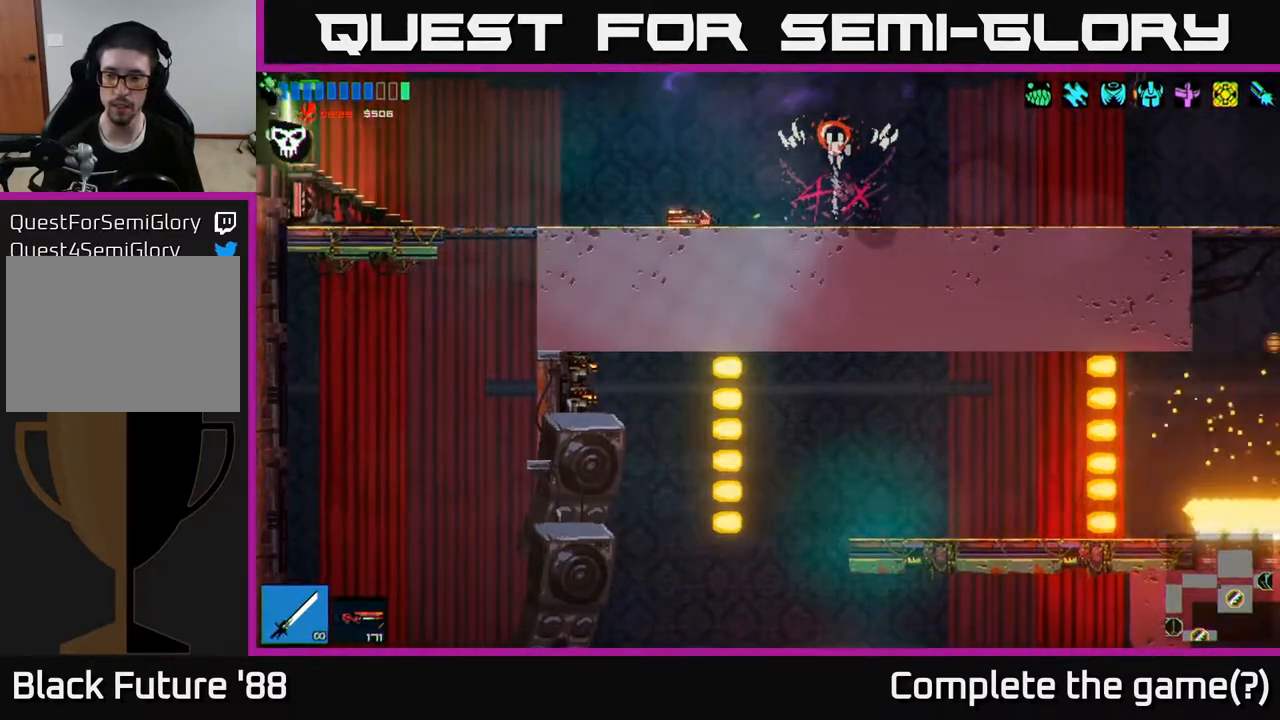
{"buttons": [], "left_stick": "center", "right_stick": "center", "events": [[333, "right_stick", "center"], [350, "left_stick", "center"]]}
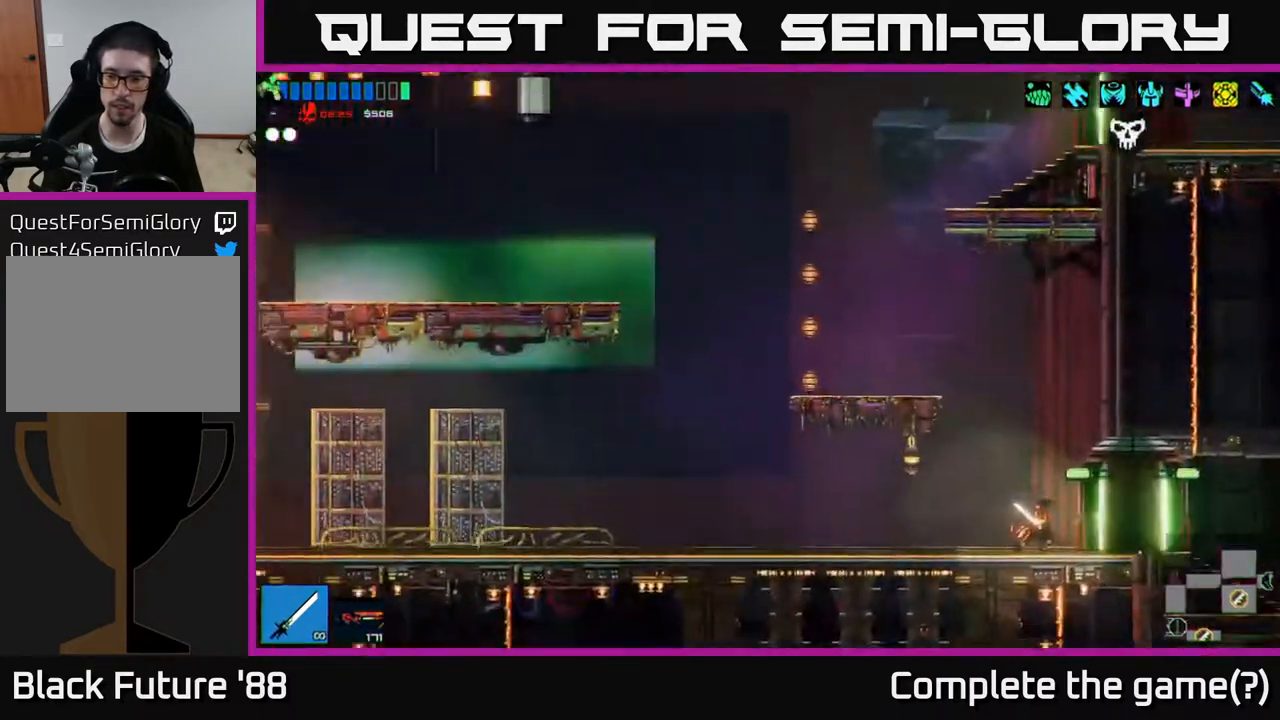
{"buttons": ["A"], "left_stick": "left", "right_stick": "up-right", "events": [[17, "left_stick", "left"], [183, "right_stick", "up-right"], [200, "left_stick", "center"], [283, "left_stick", "left"], [450, "A", "down"]]}
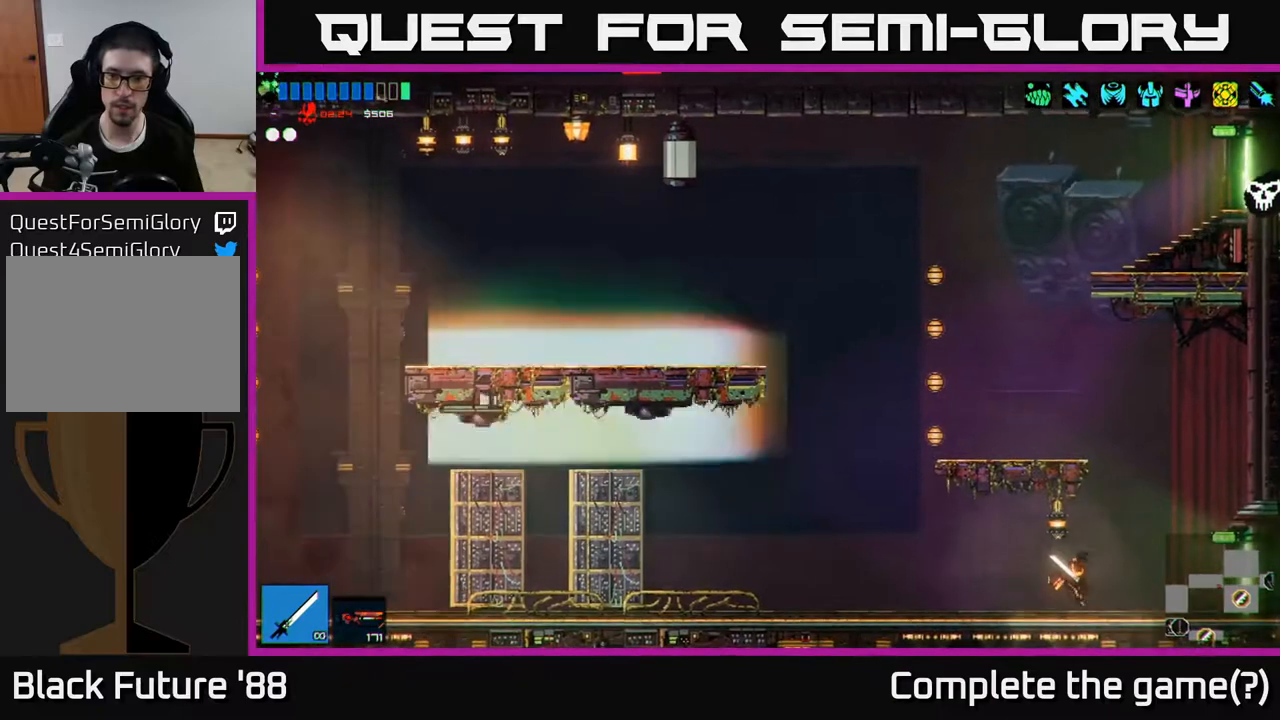
{"buttons": ["SELECT"], "left_stick": "center", "right_stick": "center", "events": [[100, "A", "up"], [133, "left_stick", "center"], [233, "right_stick", "center"], [417, "SELECT", "down"]]}
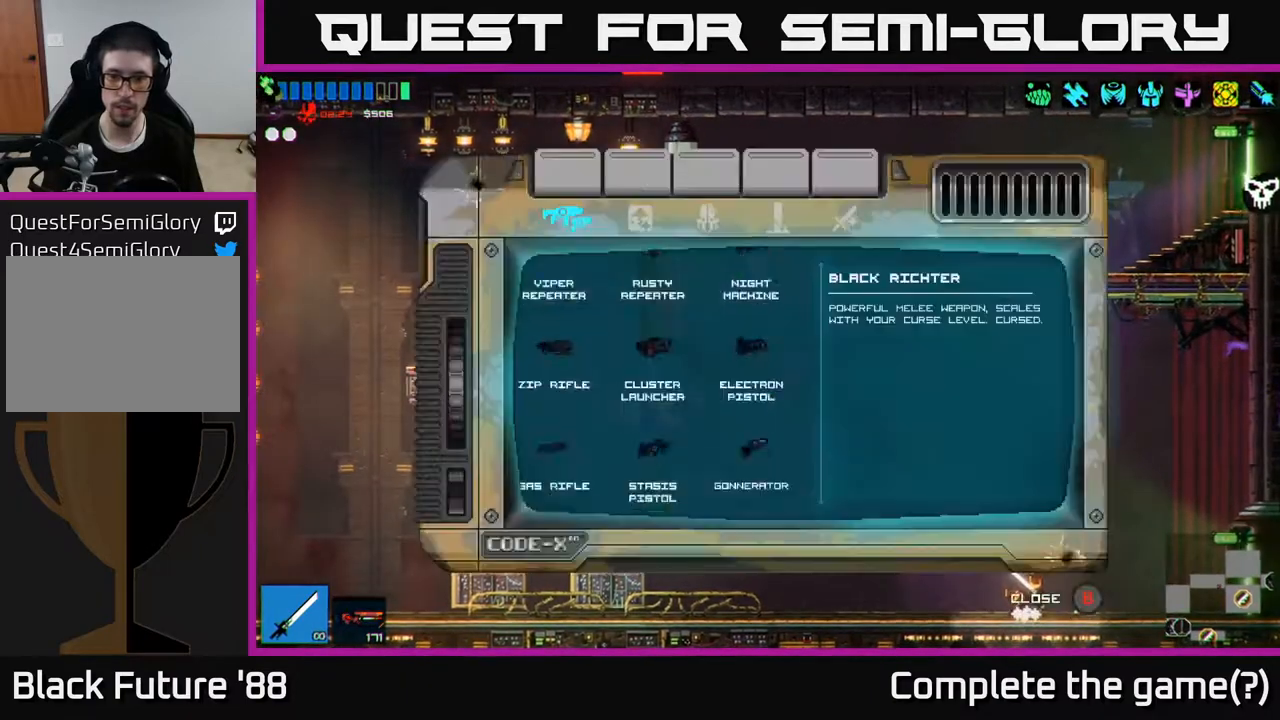
{"buttons": ["SELECT"], "left_stick": "center", "right_stick": "center", "events": [[50, "SELECT", "up"], [467, "SELECT", "down"]]}
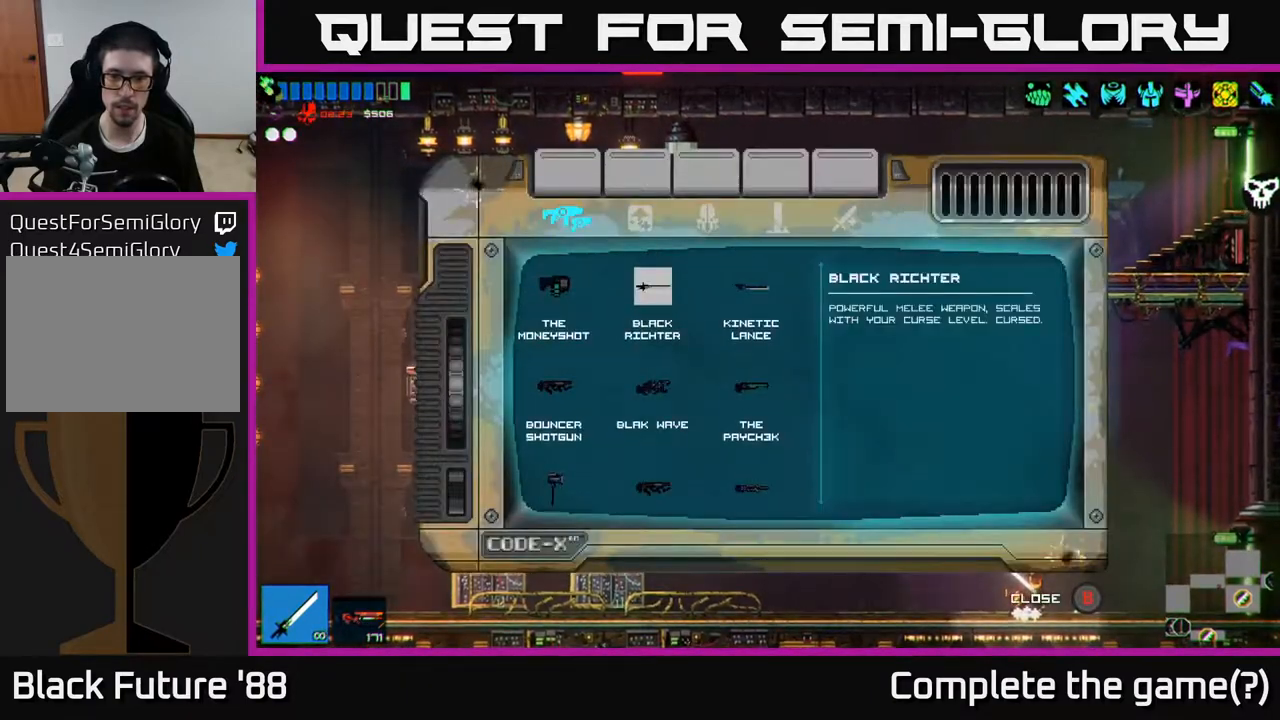
{"buttons": ["A"], "left_stick": "right", "right_stick": "right", "events": [[67, "SELECT", "up"], [233, "left_stick", "right"], [267, "right_stick", "right"], [350, "A", "down"]]}
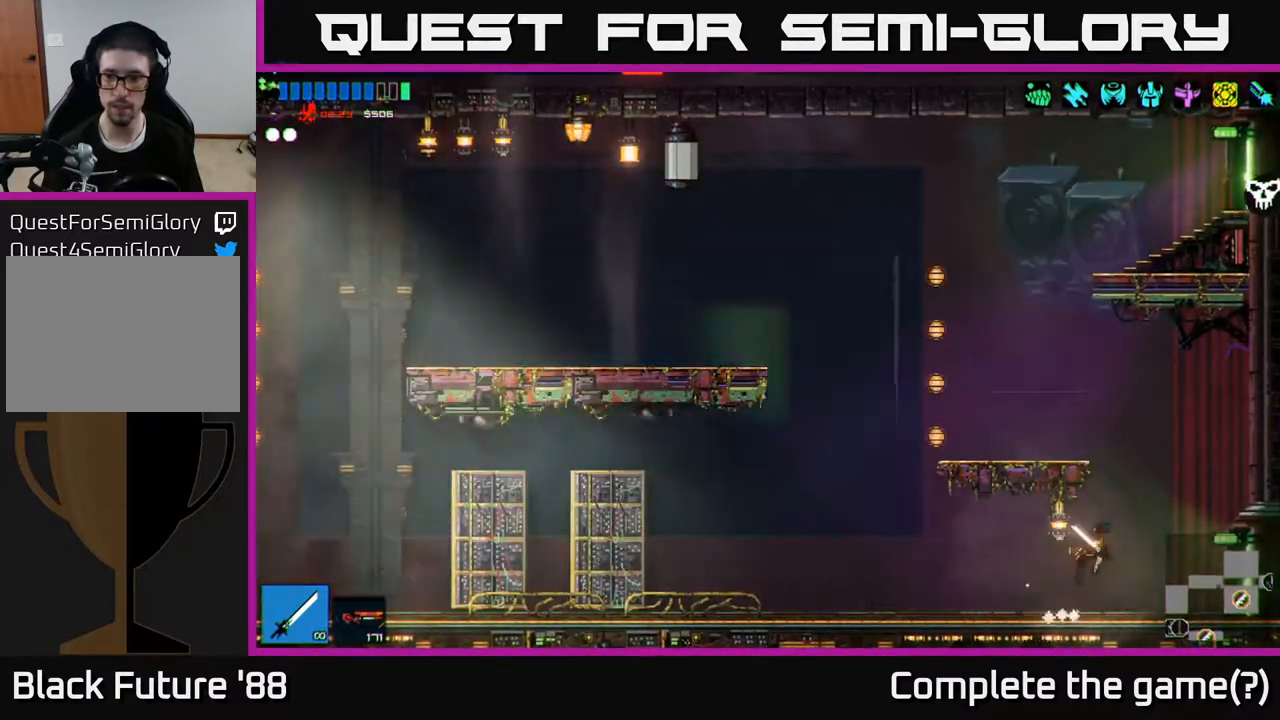
{"buttons": [], "left_stick": "left", "right_stick": "right", "events": [[50, "A", "up"], [133, "left_stick", "left"], [217, "A", "down"], [333, "A", "up"]]}
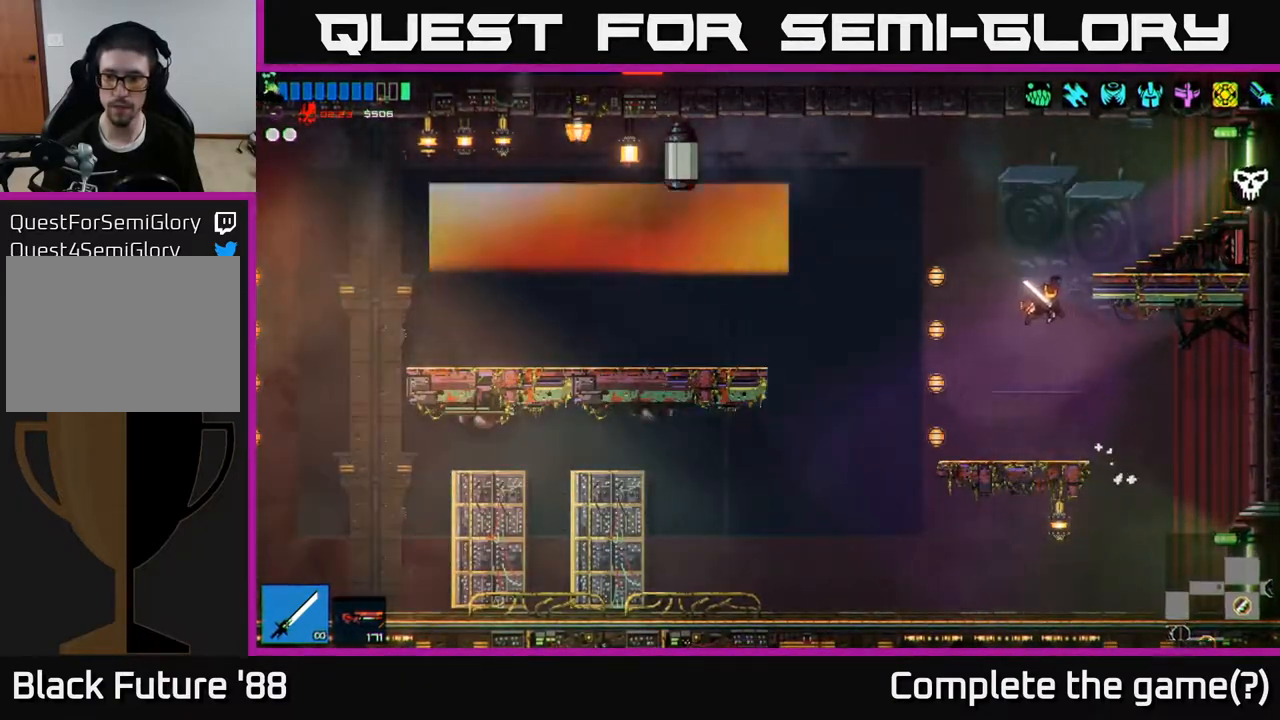
{"buttons": [], "left_stick": "center", "right_stick": "up-right", "events": [[33, "left_stick", "right"], [133, "right_stick", "up-right"], [183, "left_stick", "center"]]}
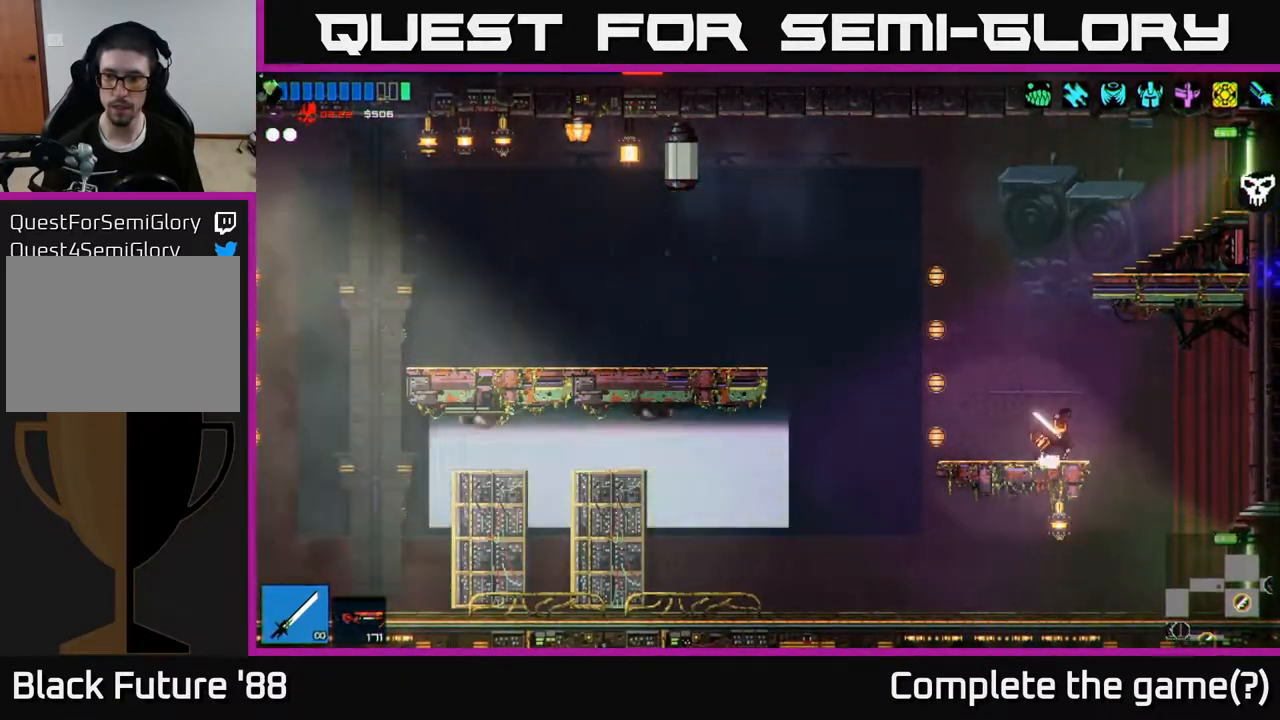
{"buttons": [], "left_stick": "right", "right_stick": "up-right", "events": [[33, "A", "down"], [167, "A", "up"], [233, "left_stick", "right"], [267, "A", "down"], [450, "A", "up"]]}
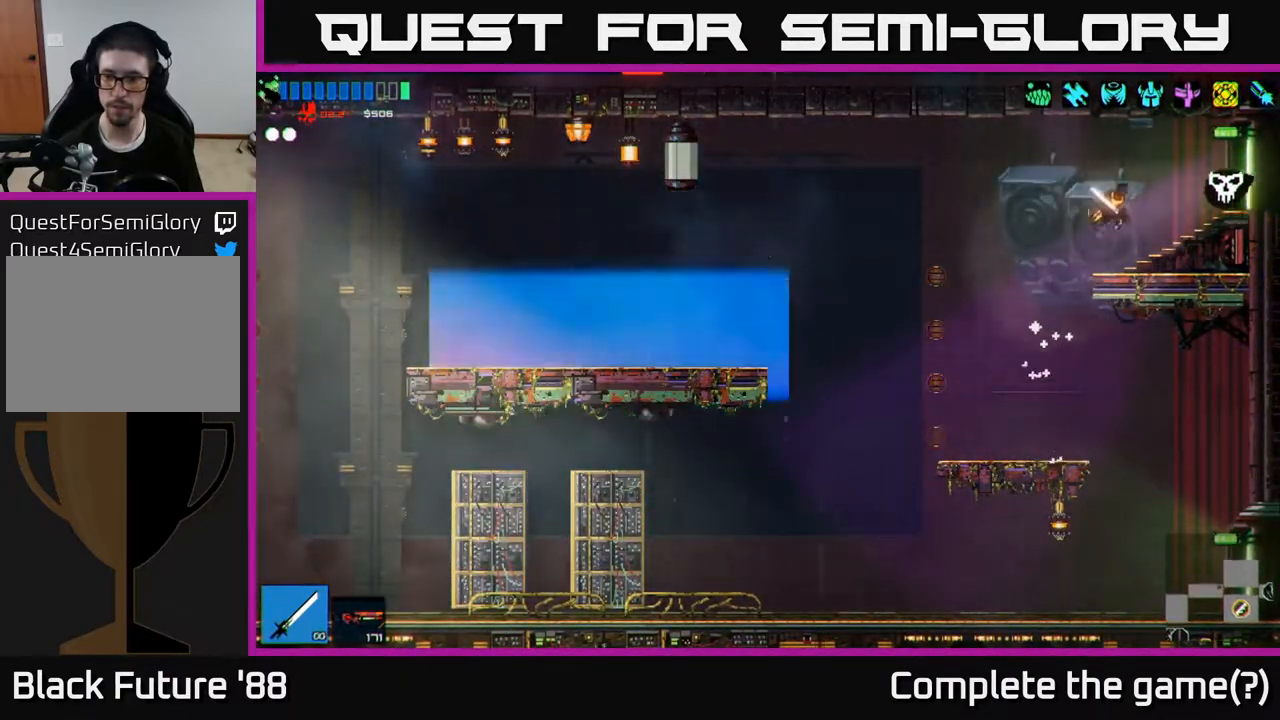
{"buttons": [], "left_stick": "right", "right_stick": "up-right", "events": []}
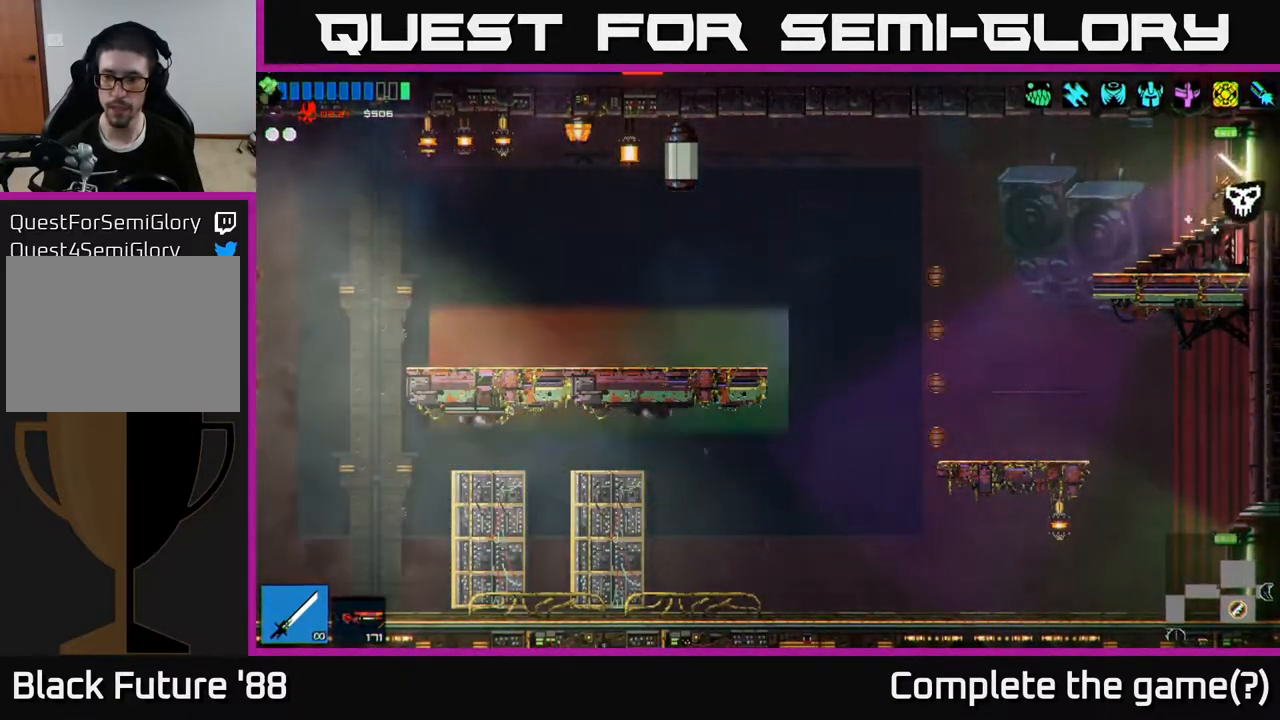
{"buttons": [], "left_stick": "right", "right_stick": "up-right", "events": []}
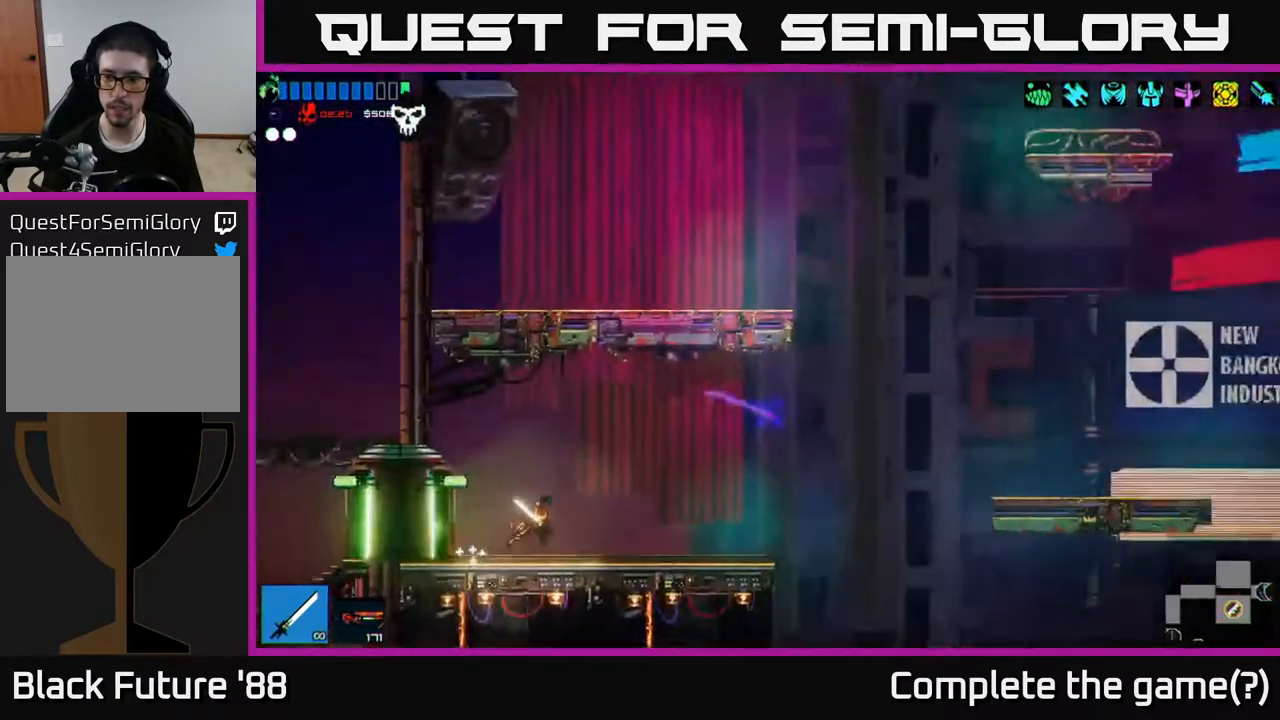
{"buttons": ["A"], "left_stick": "right", "right_stick": "up-right", "events": [[417, "A", "down"]]}
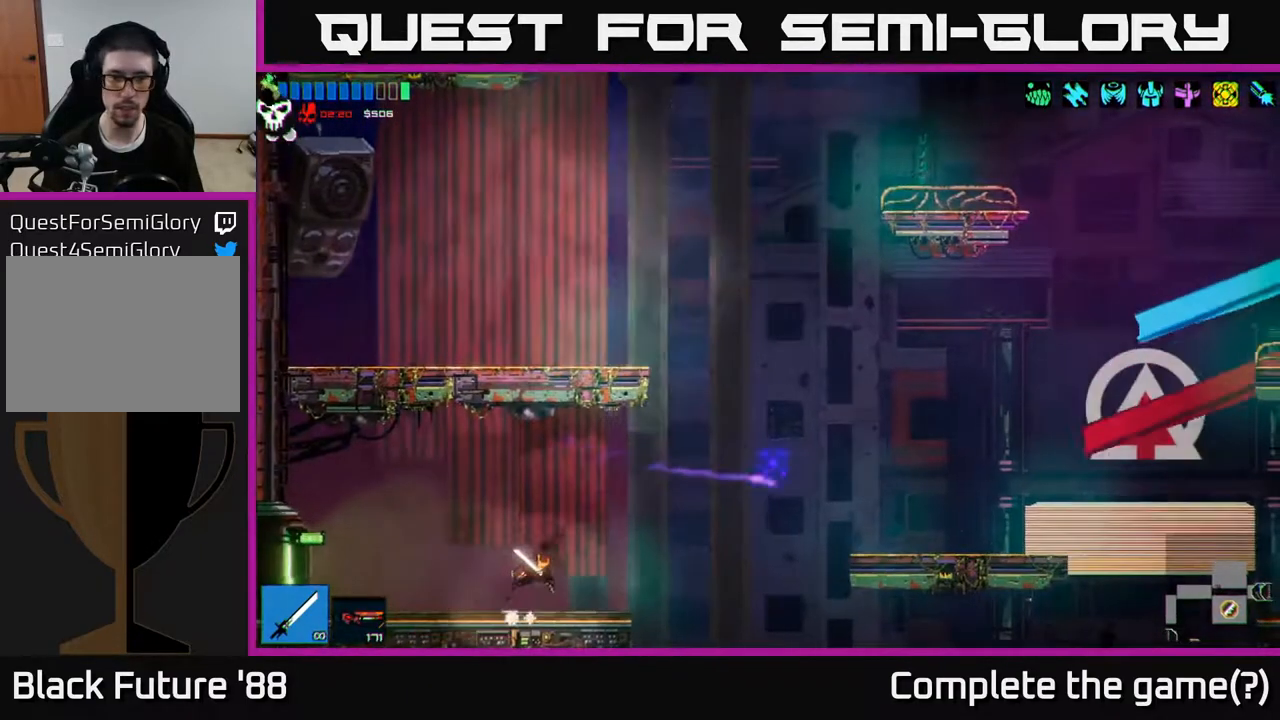
{"buttons": ["A"], "left_stick": "up", "right_stick": "up-right", "events": [[133, "A", "up"], [417, "A", "down"], [483, "left_stick", "up"]]}
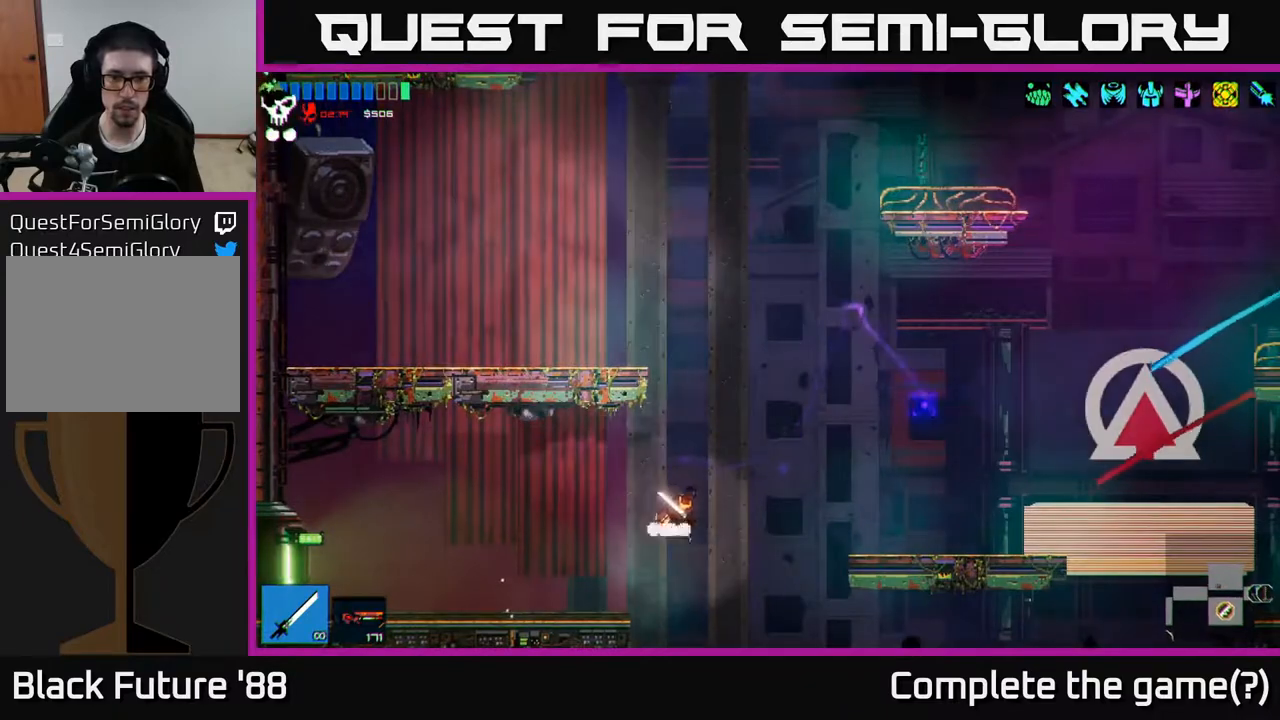
{"buttons": [], "left_stick": "left", "right_stick": "up-right", "events": [[50, "A", "up"], [50, "L1", "down"], [167, "L1", "up"], [217, "left_stick", "left"]]}
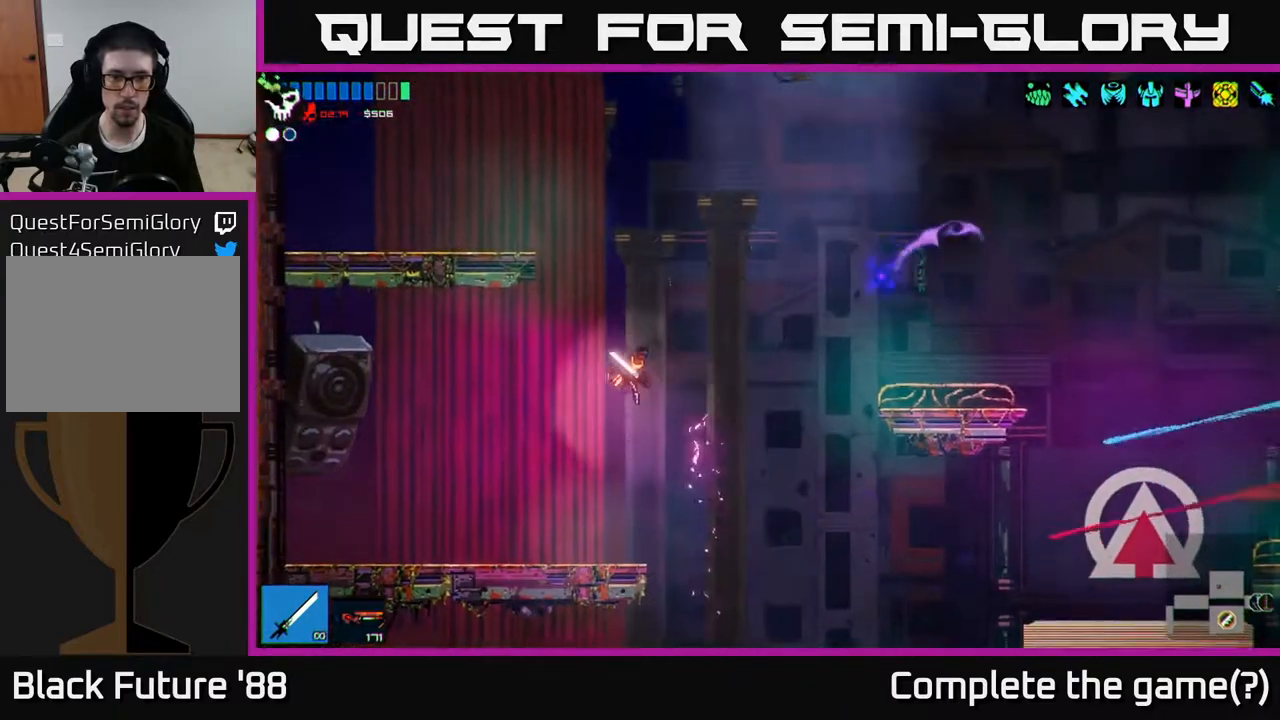
{"buttons": ["A"], "left_stick": "center", "right_stick": "up-right", "events": [[83, "left_stick", "center"], [383, "A", "down"]]}
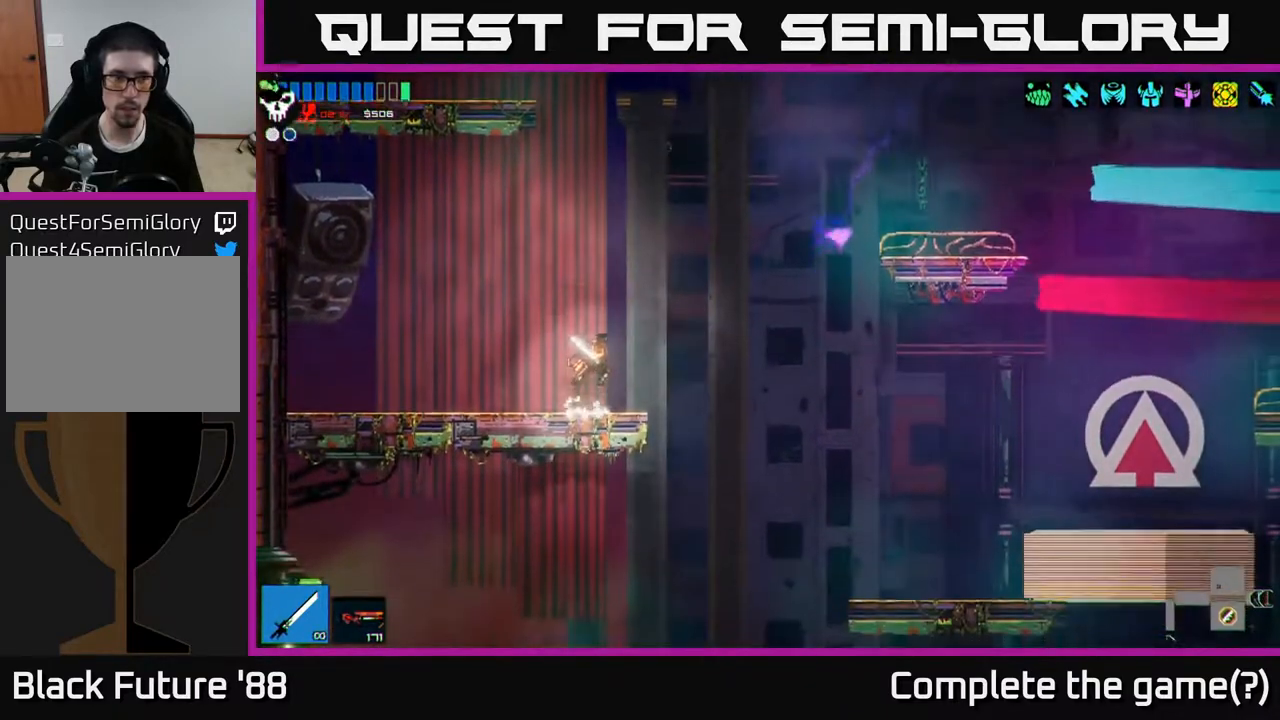
{"buttons": [], "left_stick": "down-left", "right_stick": "up-right", "events": [[117, "A", "up"], [167, "left_stick", "up"], [200, "A", "down"], [250, "L1", "down"], [333, "A", "up"], [367, "L1", "up"], [367, "left_stick", "left"], [433, "left_stick", "down-left"]]}